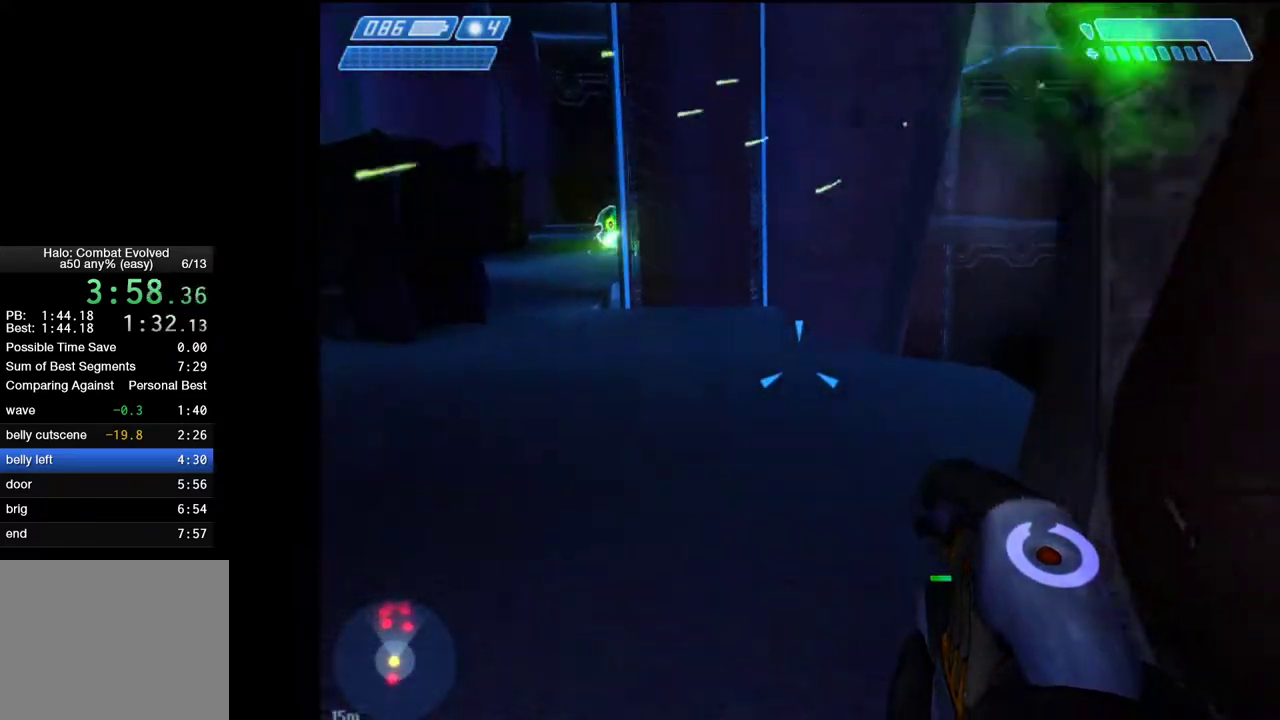
Gameplay with keyboard and mouse; each line is a JSON object with the keys and mouse buttons held at the frame after it. "events" lists presses ("down") and releases ("up") of "1", "2", "4", "a", "ctrl", "d", "e", "escape", "f", "g", "q", "r", "return", "s", "shift", "space", "tab", "w", "mouse_left" and "mouse_right" between this image and that frame as [ms after this image, input, new state], when the widget could be followed in between. "mouse_left", "mouse_right" = the "left", "right" buttons of the "mouse" list. No other keys are recorded. "mouse_move" is the direction in which the mouse moves at that frame (one of eight, or "still"), when it could be read.
{"keys": ["w"], "mouse": [], "mouse_move": "still", "events": []}
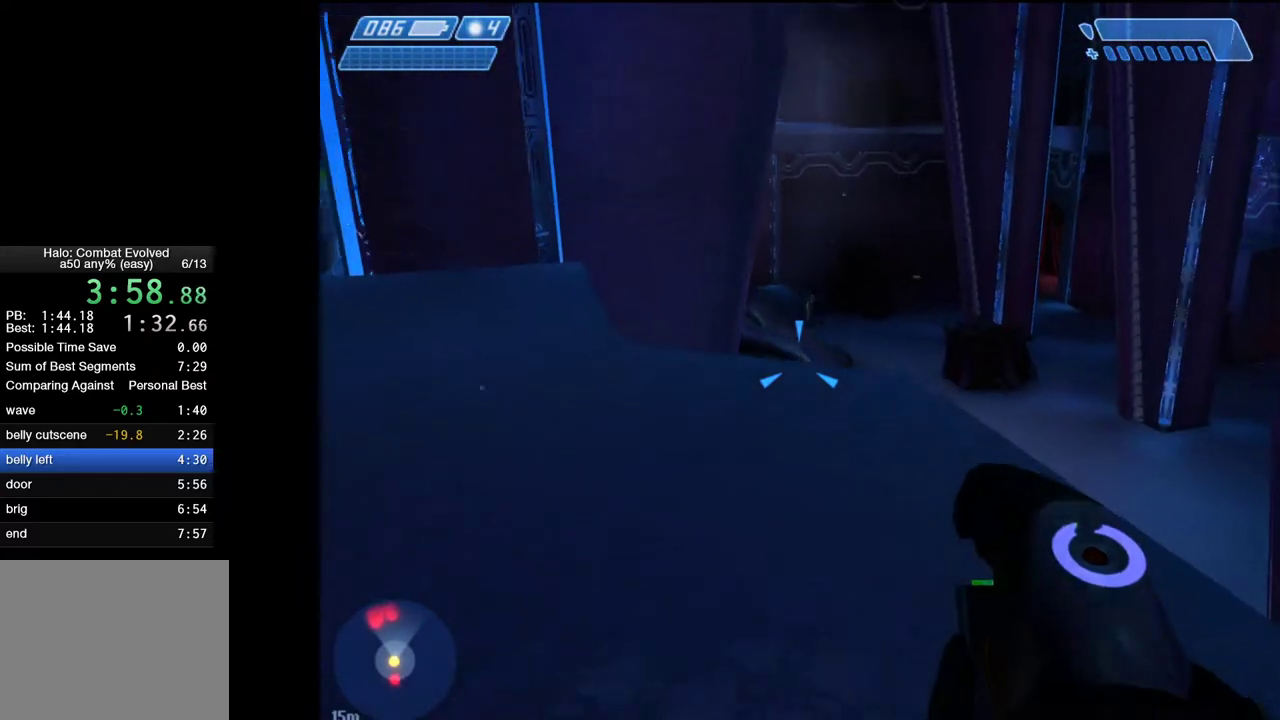
{"keys": ["w"], "mouse": [], "mouse_move": "down", "events": []}
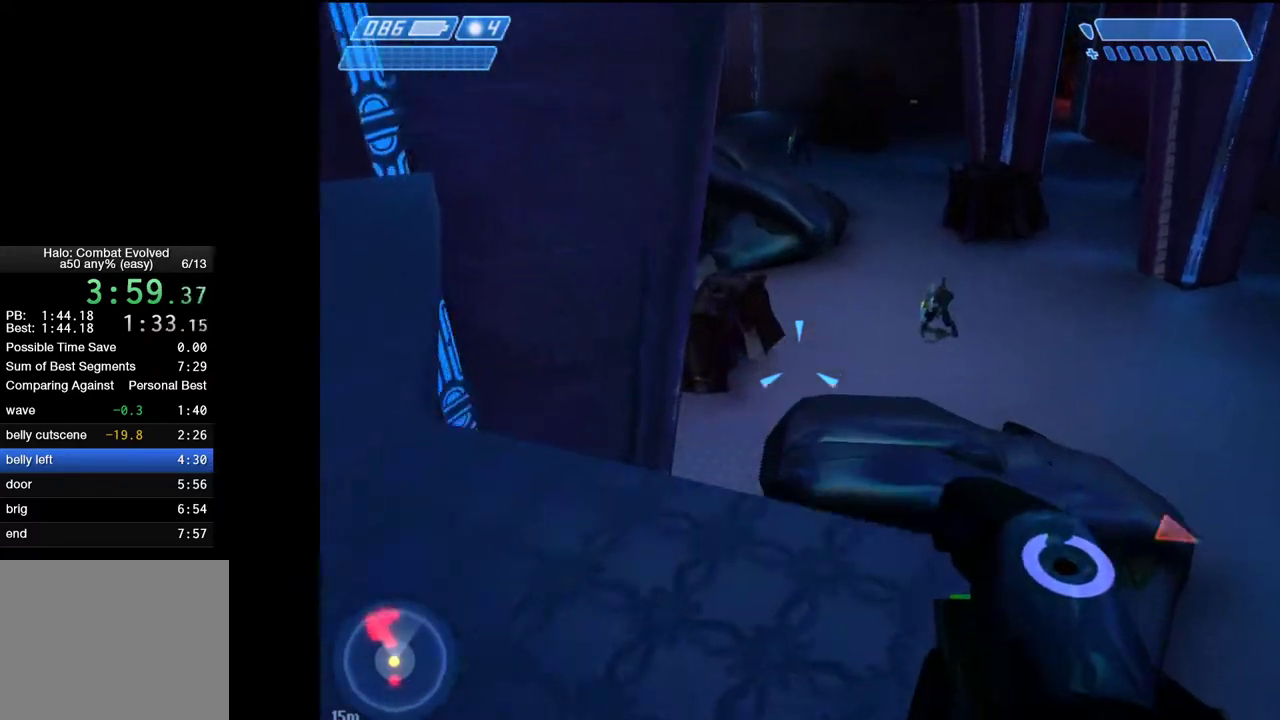
{"keys": ["w"], "mouse": [], "mouse_move": "still", "events": []}
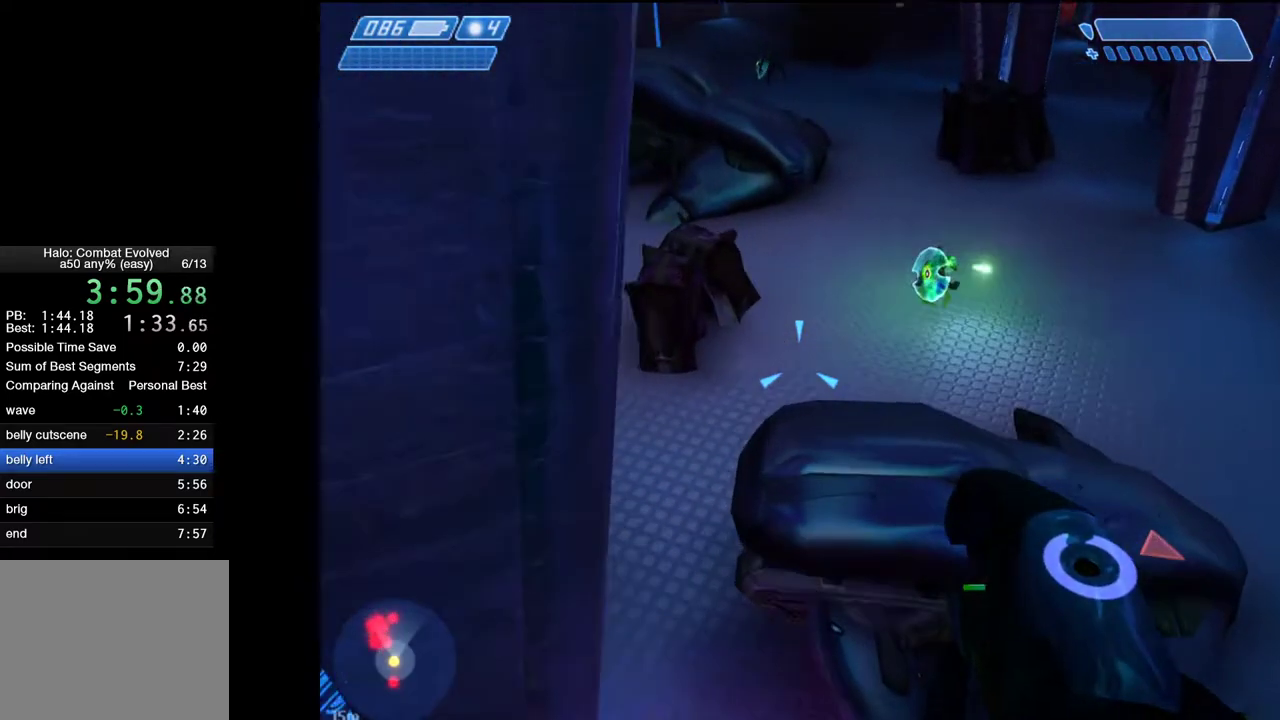
{"keys": ["w"], "mouse": [], "mouse_move": "right", "events": []}
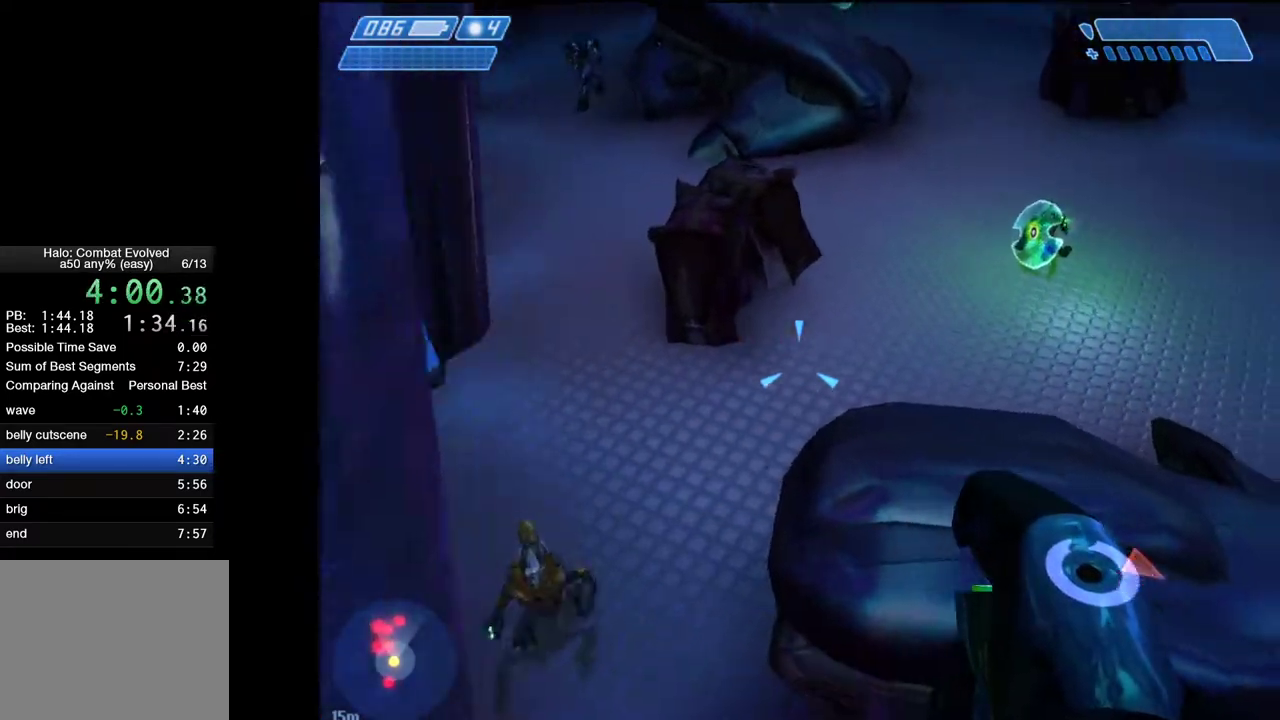
{"keys": ["w"], "mouse": [], "mouse_move": "up-left", "events": []}
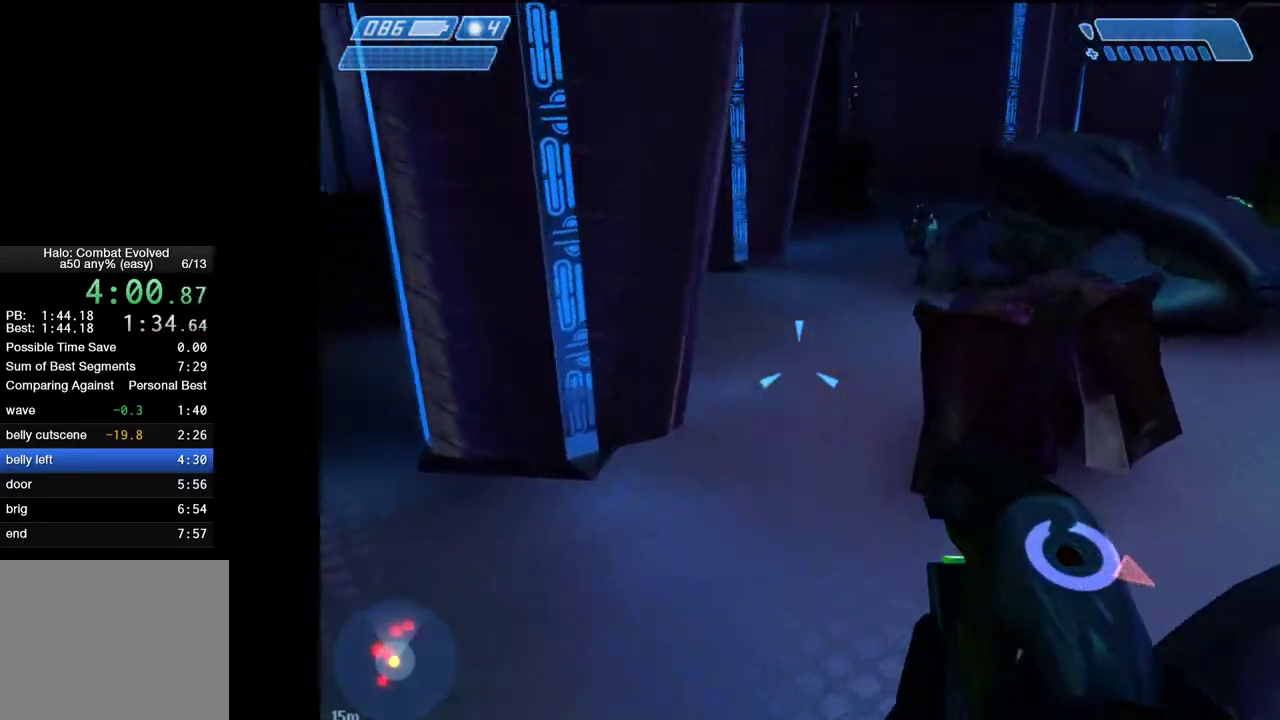
{"keys": ["a", "w"], "mouse": [], "mouse_move": "still", "events": [[83, "a", "down"]]}
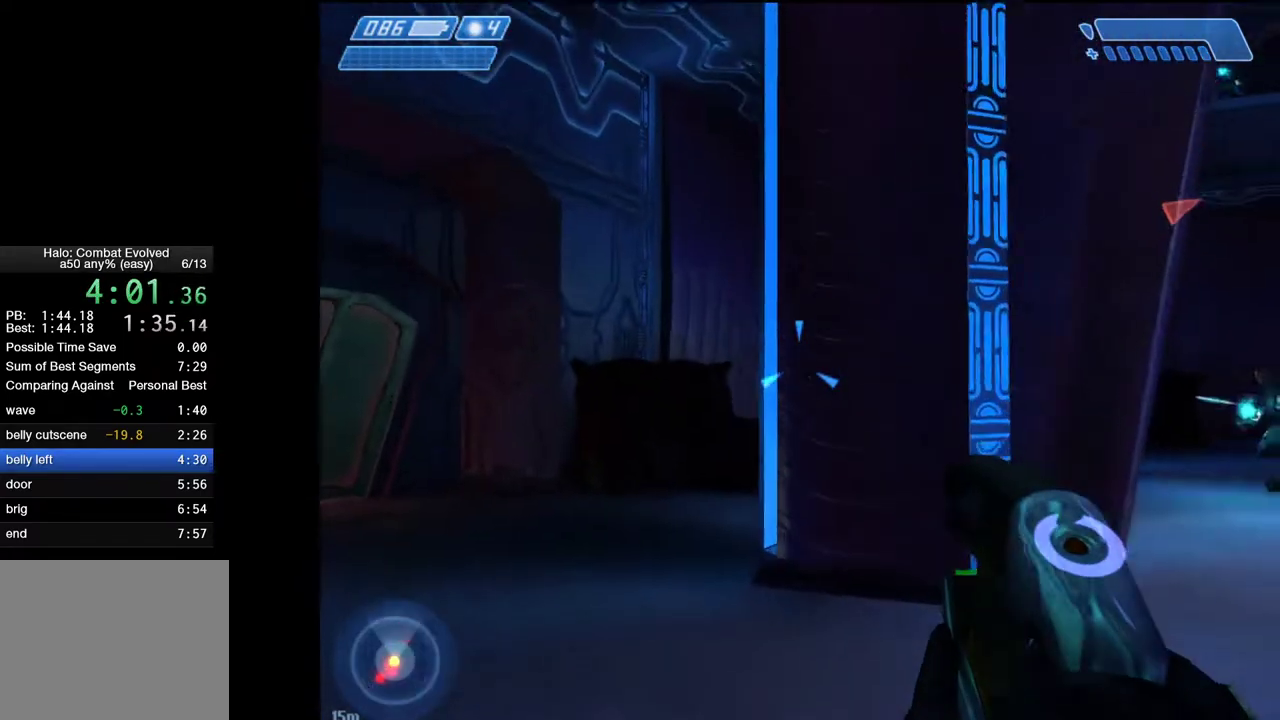
{"keys": ["a", "w"], "mouse": [], "mouse_move": "still", "events": []}
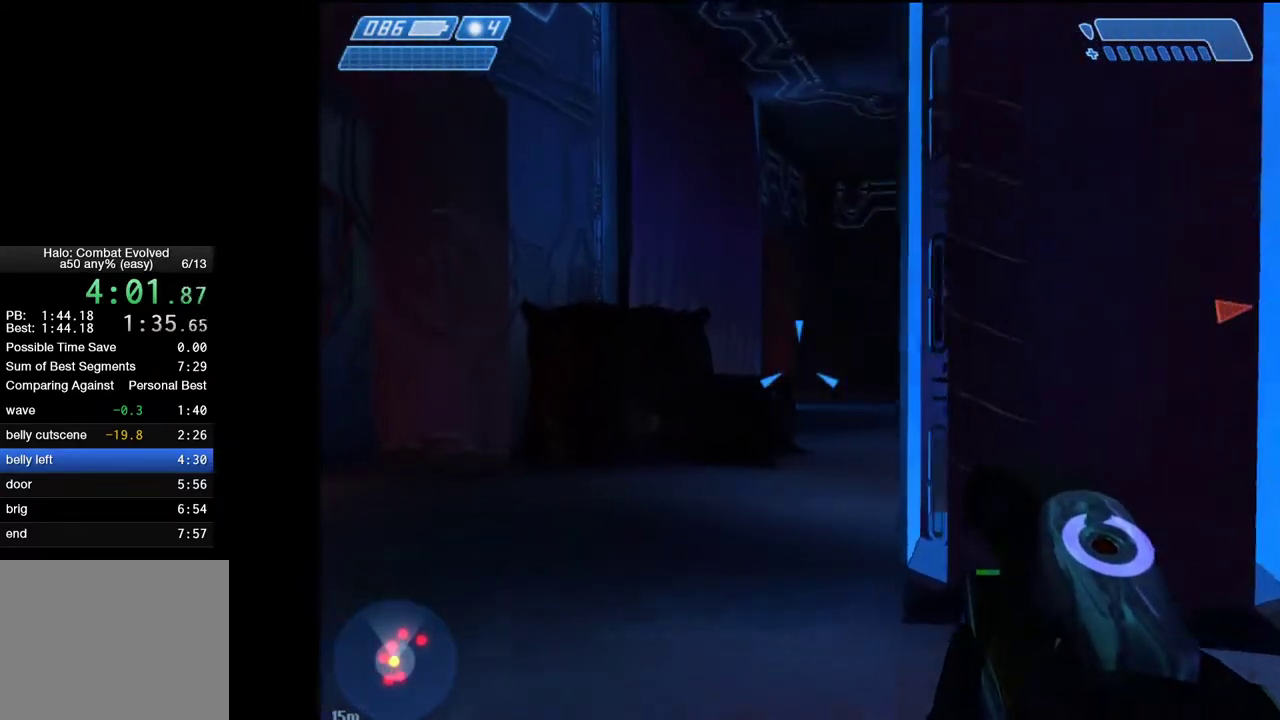
{"keys": ["w"], "mouse": [], "mouse_move": "left", "events": [[250, "a", "up"]]}
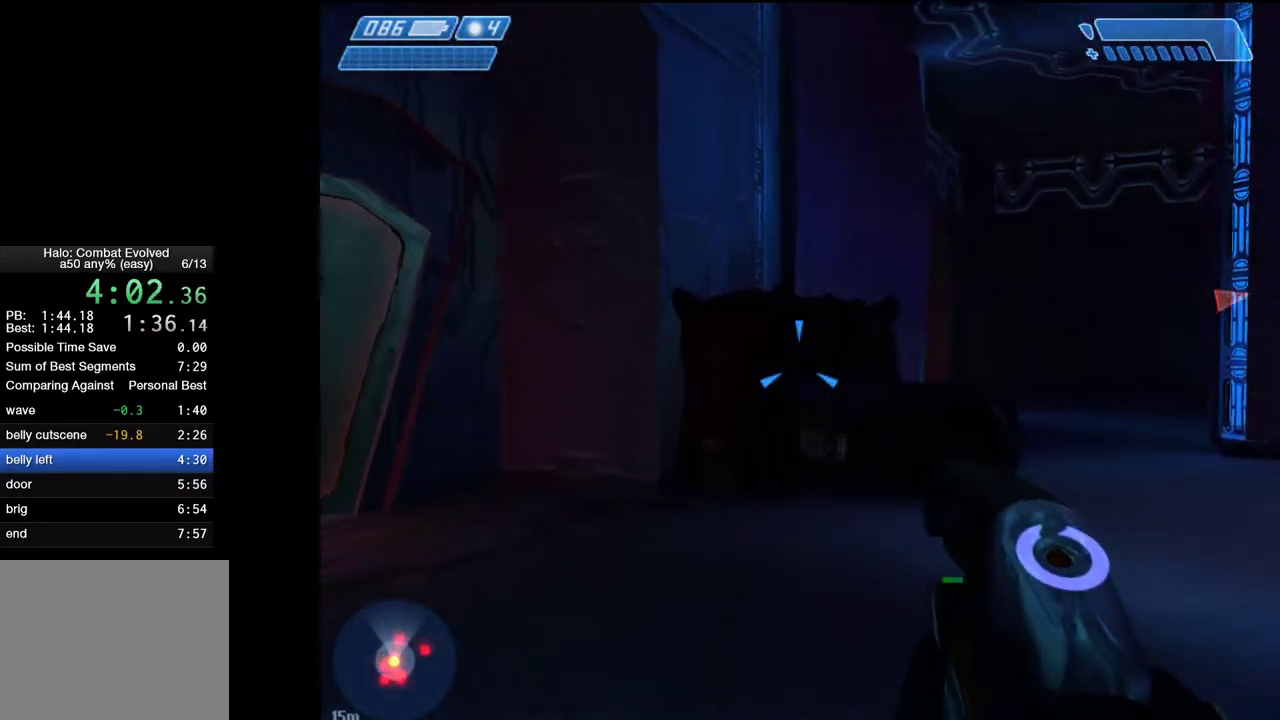
{"keys": ["w"], "mouse": [], "mouse_move": "right", "events": []}
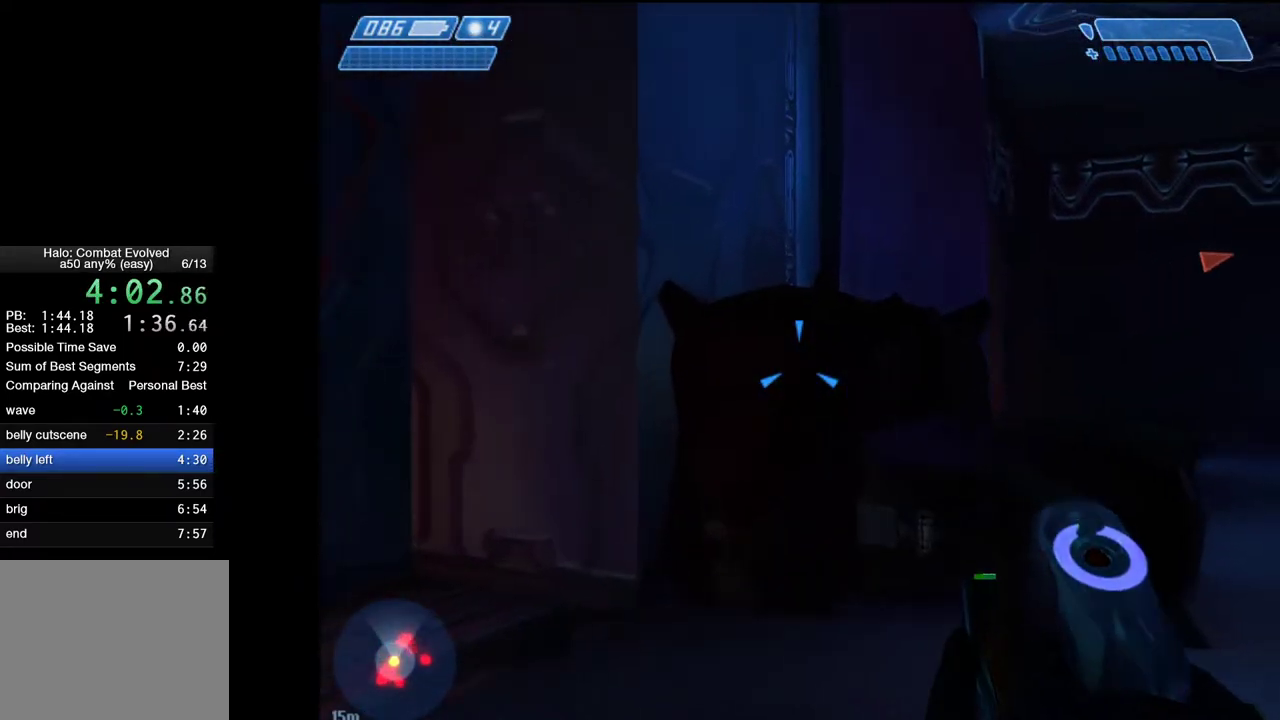
{"keys": ["ctrl", "space", "w"], "mouse": [], "mouse_move": "still", "events": [[283, "space", "down"], [333, "ctrl", "down"]]}
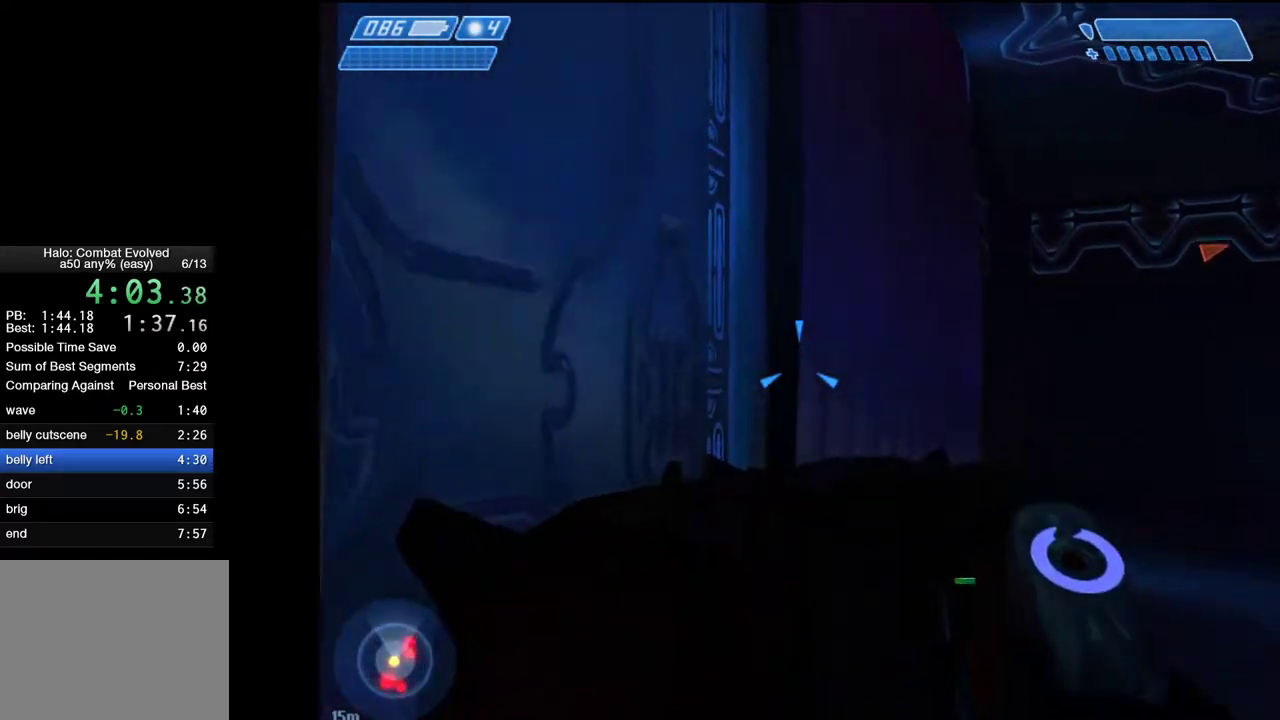
{"keys": ["a", "ctrl", "w"], "mouse": ["left"], "mouse_move": "still", "events": [[117, "a", "down"], [200, "mouse_left", "down"], [300, "mouse_left", "up"], [400, "space", "up"], [483, "mouse_left", "down"]]}
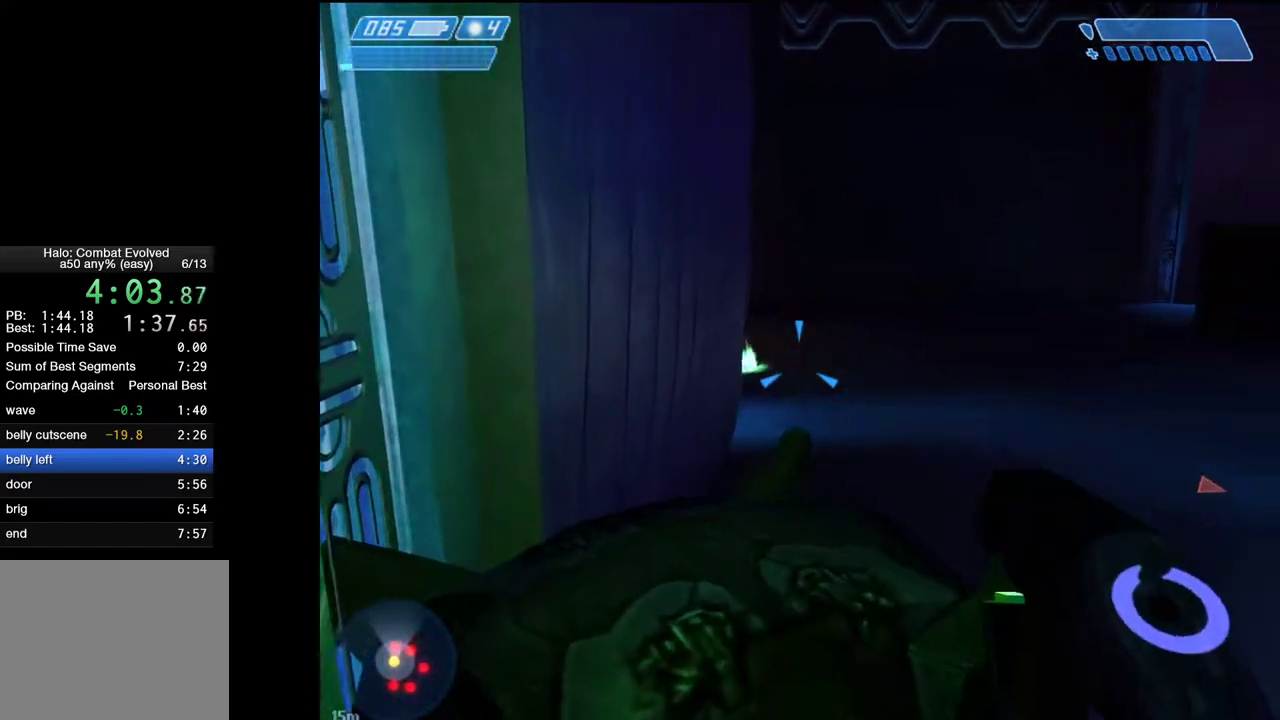
{"keys": [], "mouse": [], "mouse_move": "still", "events": [[33, "mouse_left", "up"], [83, "a", "up"], [83, "ctrl", "up"], [133, "w", "up"], [367, "mouse_left", "down"], [367, "w", "down"], [417, "mouse_left", "up"], [450, "w", "up"]]}
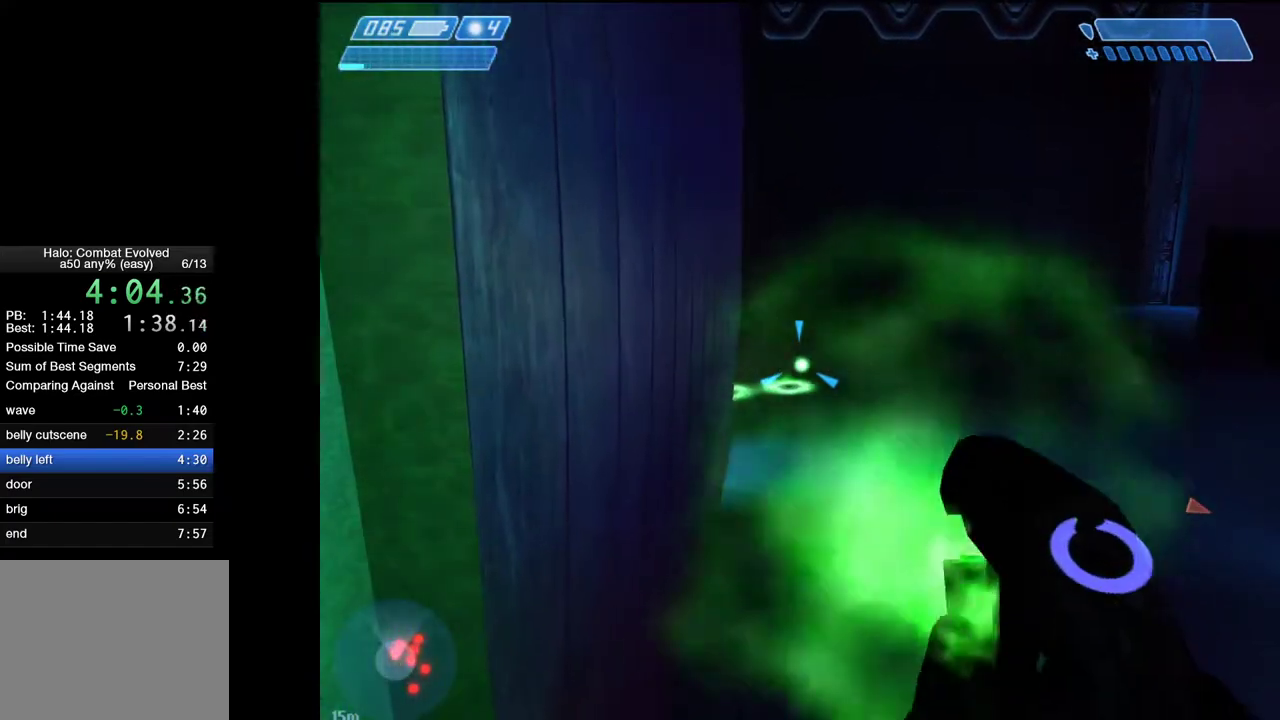
{"keys": [], "mouse": [], "mouse_move": "still", "events": [[100, "mouse_left", "down"], [150, "mouse_left", "up"], [283, "mouse_left", "down"], [383, "mouse_left", "up"]]}
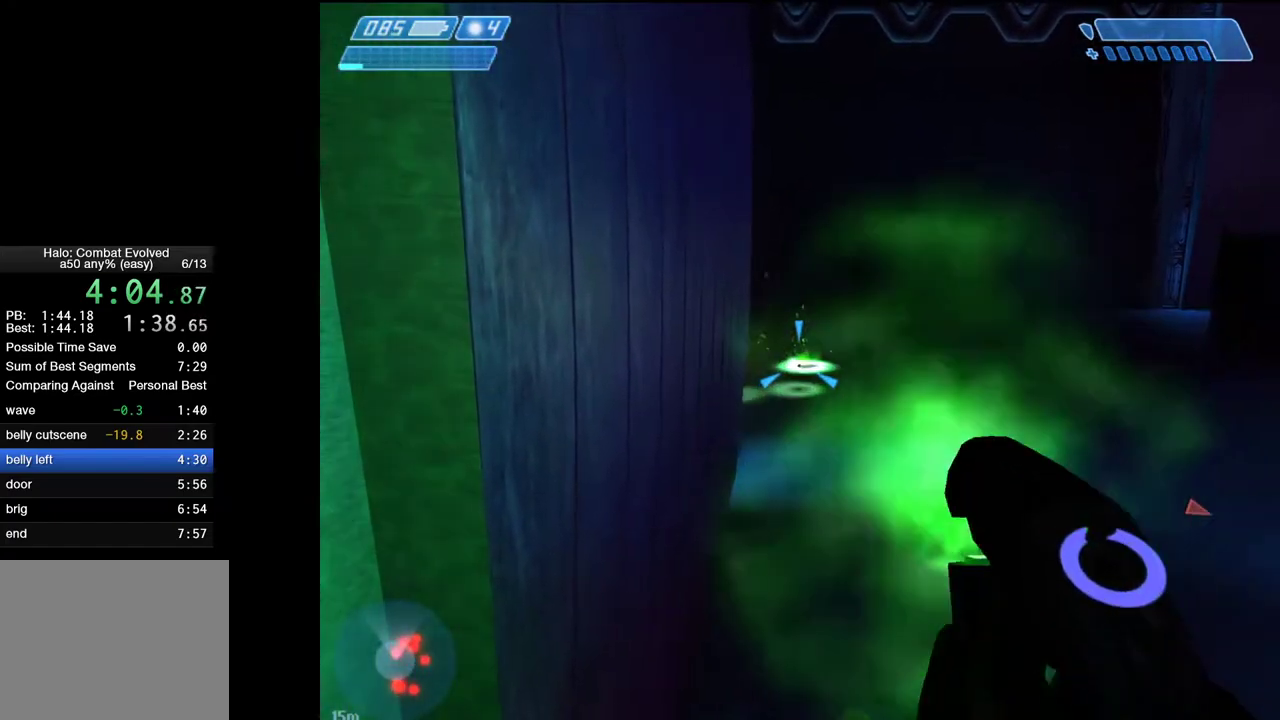
{"keys": [], "mouse": [], "mouse_move": "still", "events": [[67, "mouse_left", "down"], [117, "mouse_left", "up"], [300, "mouse_left", "down"], [350, "mouse_left", "up"]]}
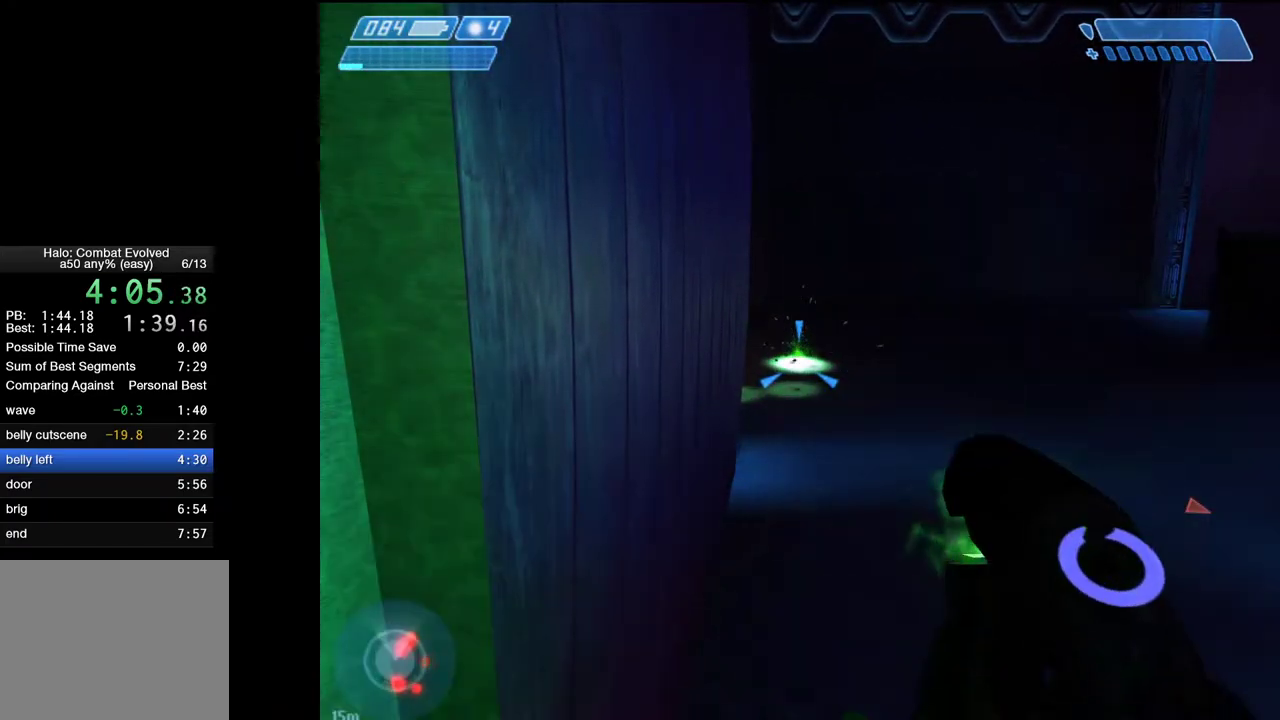
{"keys": [], "mouse": [], "mouse_move": "still", "events": [[83, "mouse_left", "down"], [133, "mouse_left", "up"], [317, "mouse_left", "down"], [317, "w", "down"], [350, "mouse_left", "up"], [450, "w", "up"]]}
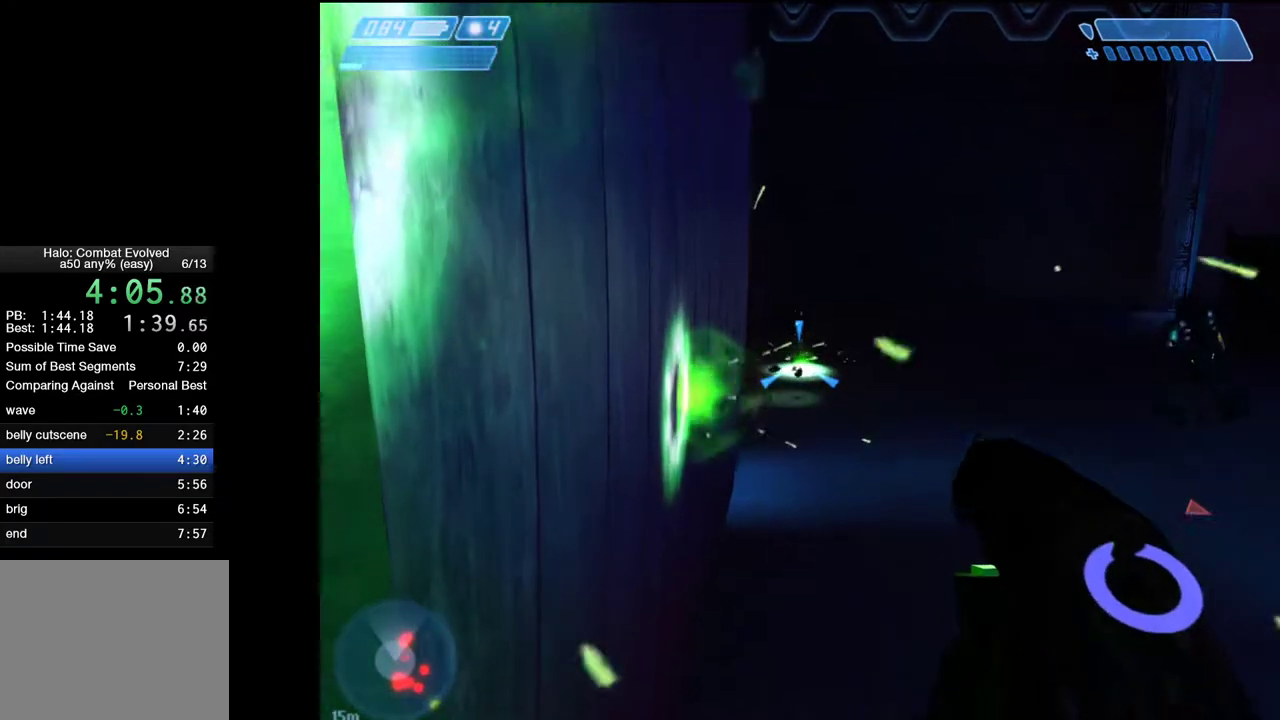
{"keys": ["w"], "mouse": [], "mouse_move": "still", "events": [[50, "mouse_left", "down"], [100, "w", "down"], [150, "mouse_left", "up"]]}
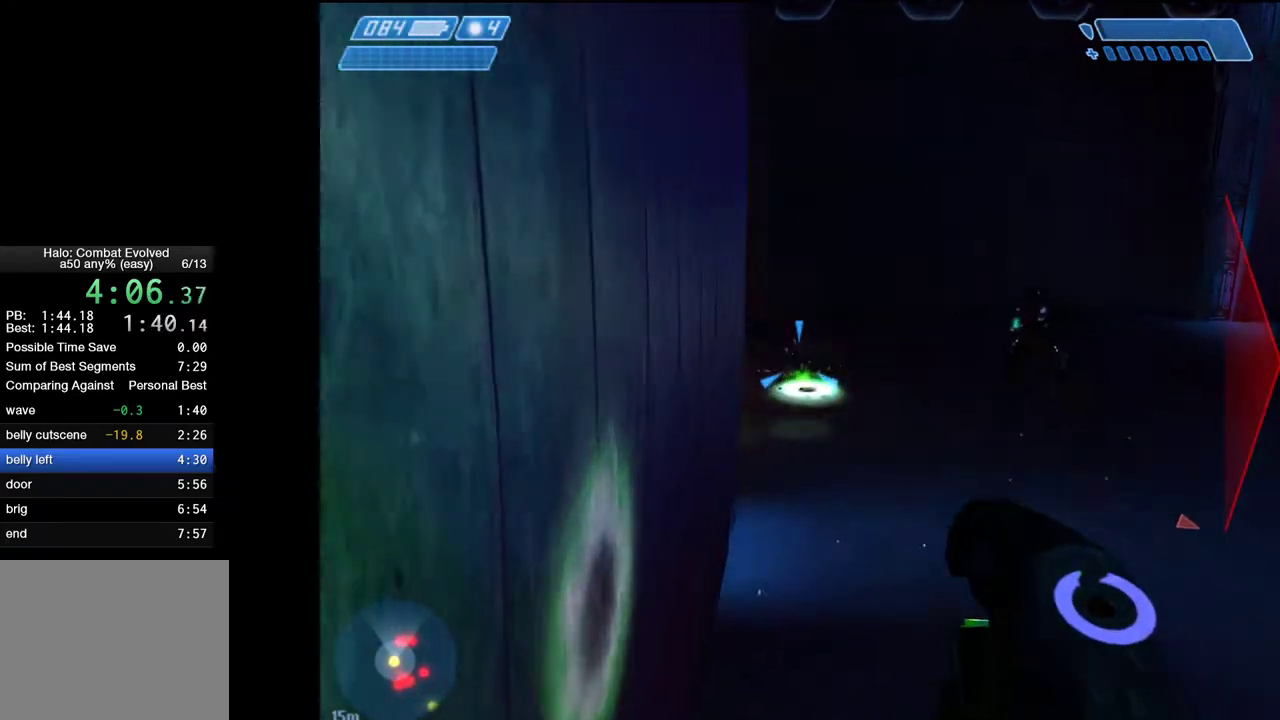
{"keys": ["w"], "mouse": [], "mouse_move": "still", "events": [[67, "1", "down"], [150, "1", "up"]]}
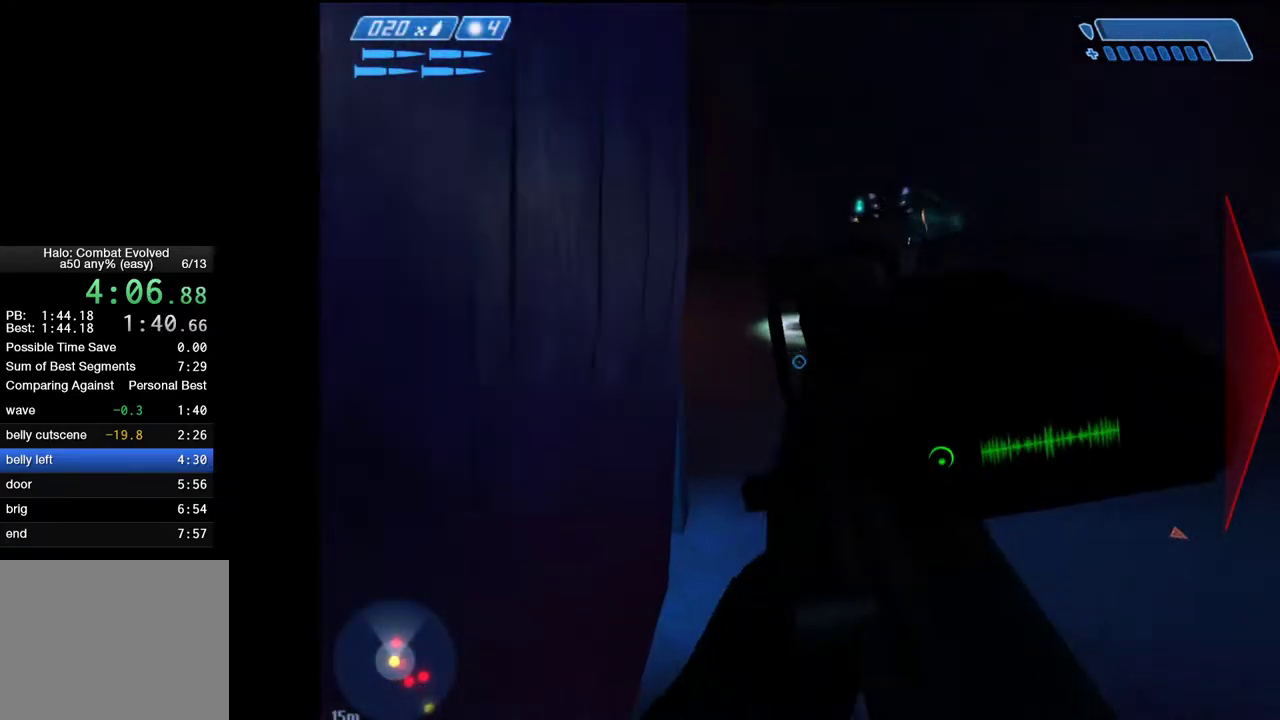
{"keys": ["w"], "mouse": [], "mouse_move": "still", "events": []}
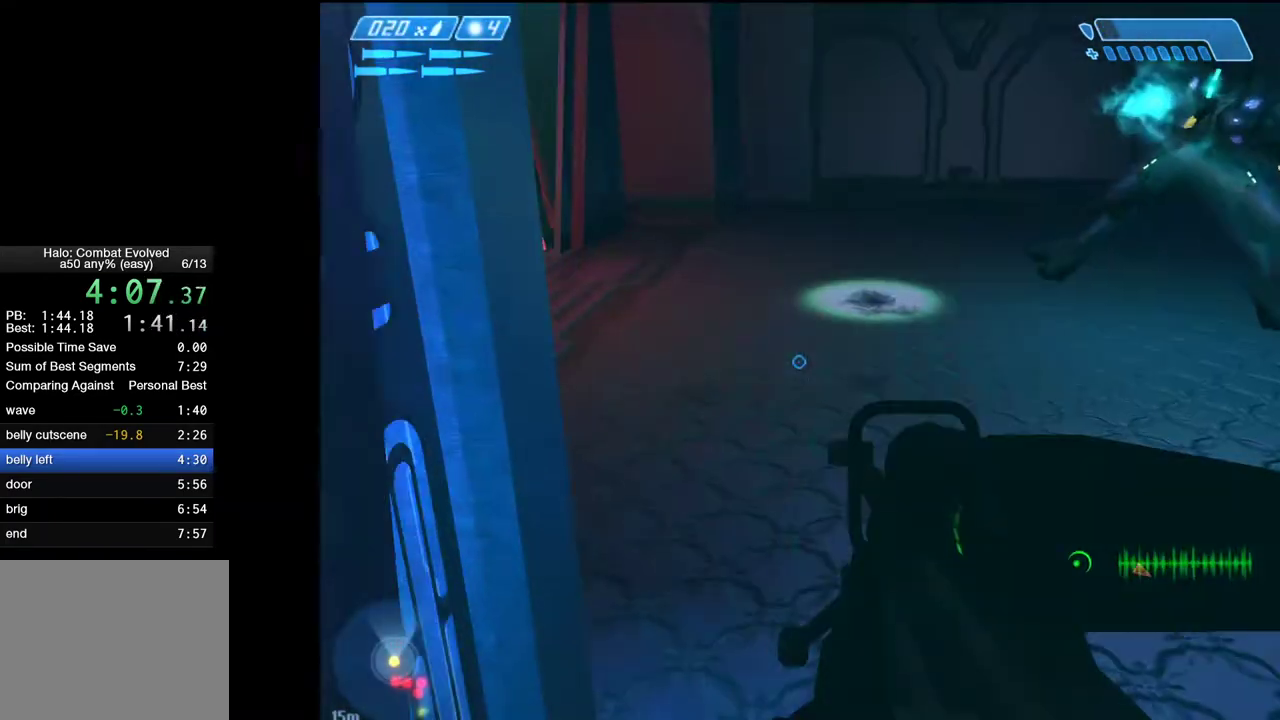
{"keys": ["w"], "mouse": [], "mouse_move": "left", "events": []}
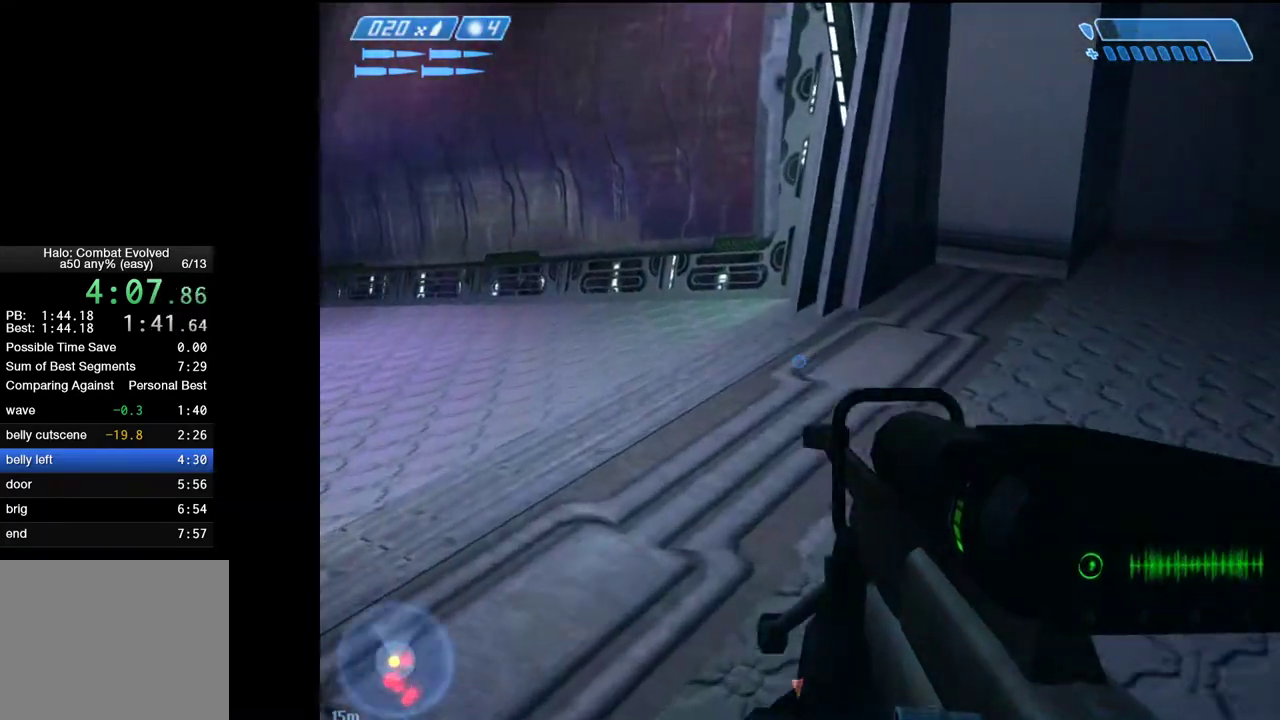
{"keys": ["w"], "mouse": [], "mouse_move": "left", "events": []}
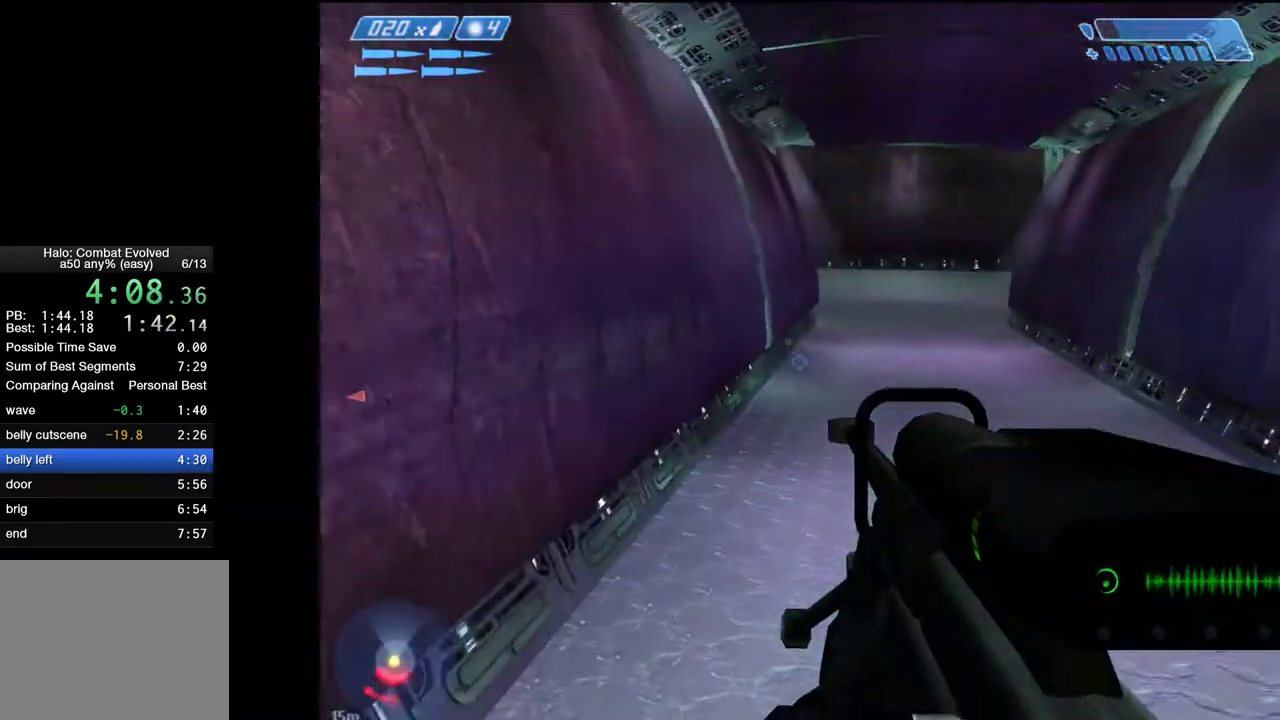
{"keys": ["w"], "mouse": [], "mouse_move": "still", "events": []}
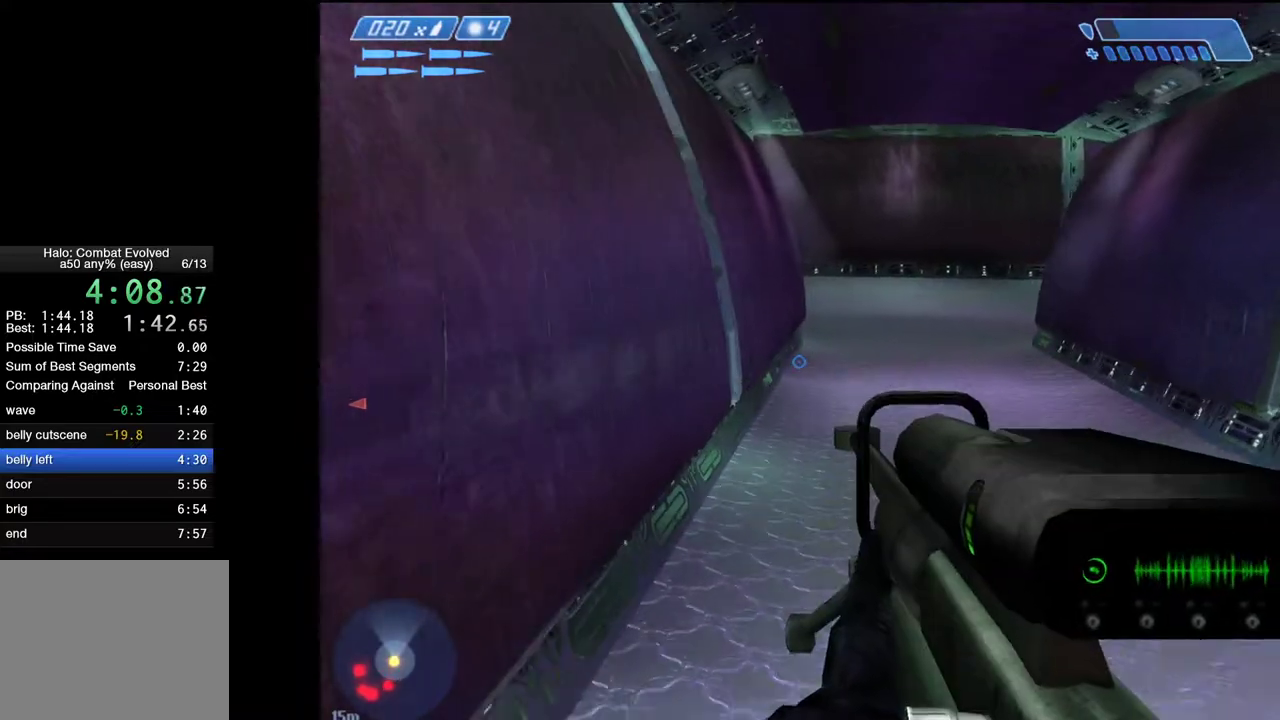
{"keys": ["w"], "mouse": [], "mouse_move": "still", "events": []}
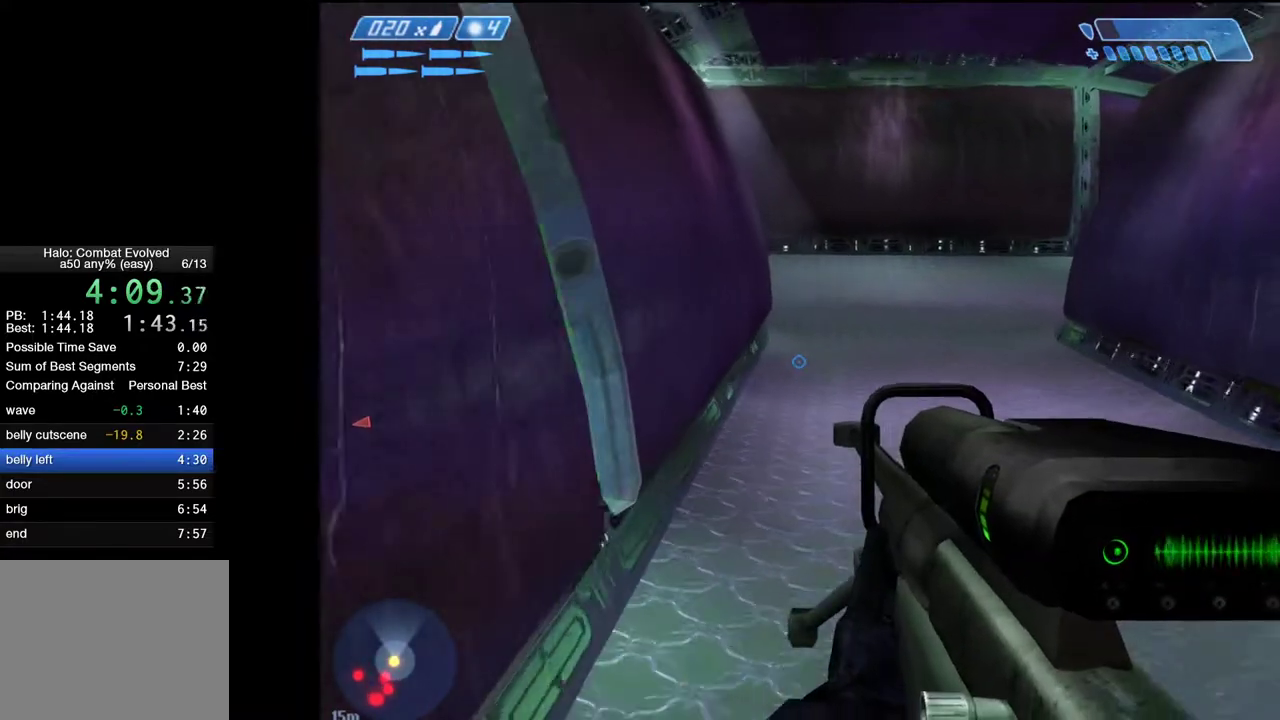
{"keys": ["w"], "mouse": [], "mouse_move": "still", "events": []}
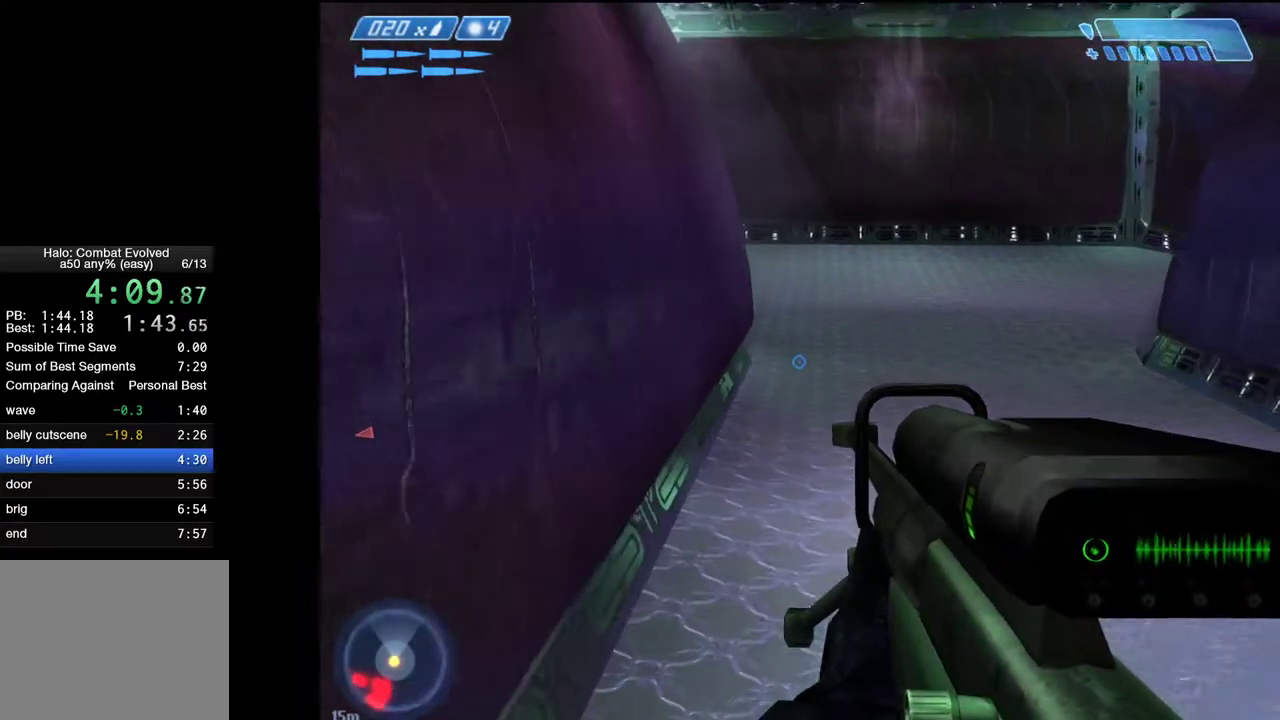
{"keys": ["w"], "mouse": [], "mouse_move": "still", "events": []}
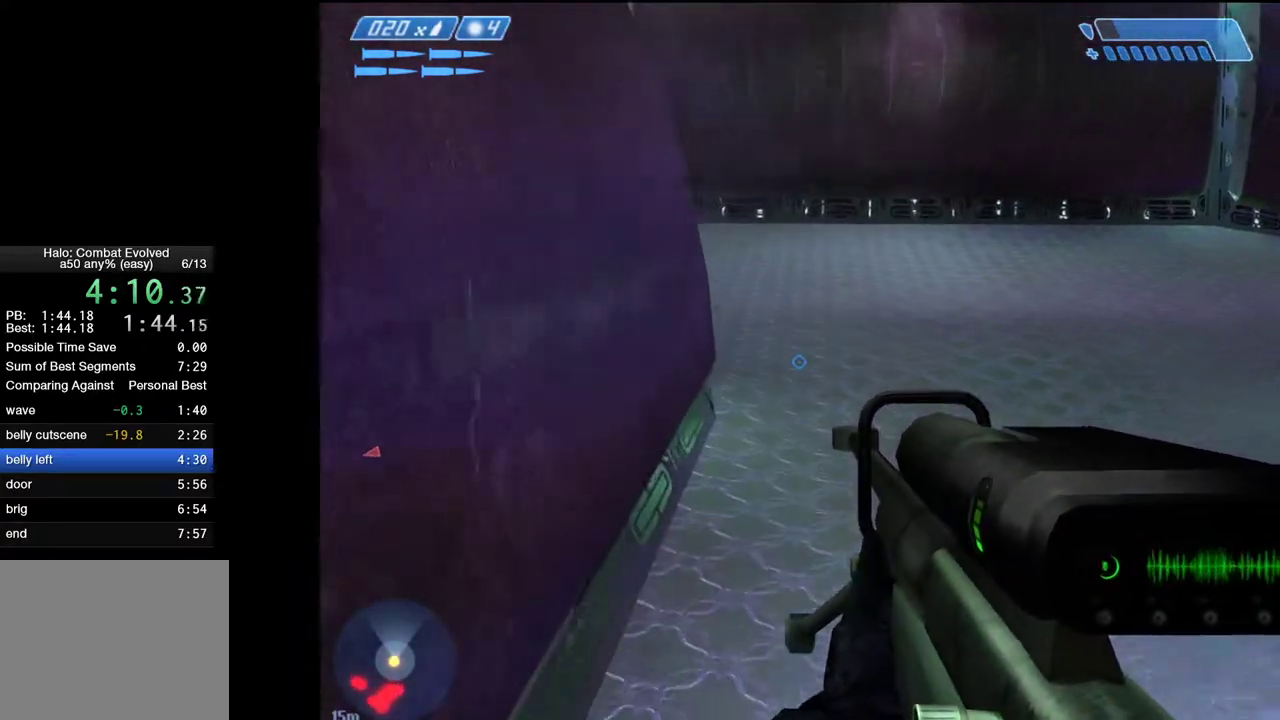
{"keys": ["w"], "mouse": [], "mouse_move": "still", "events": []}
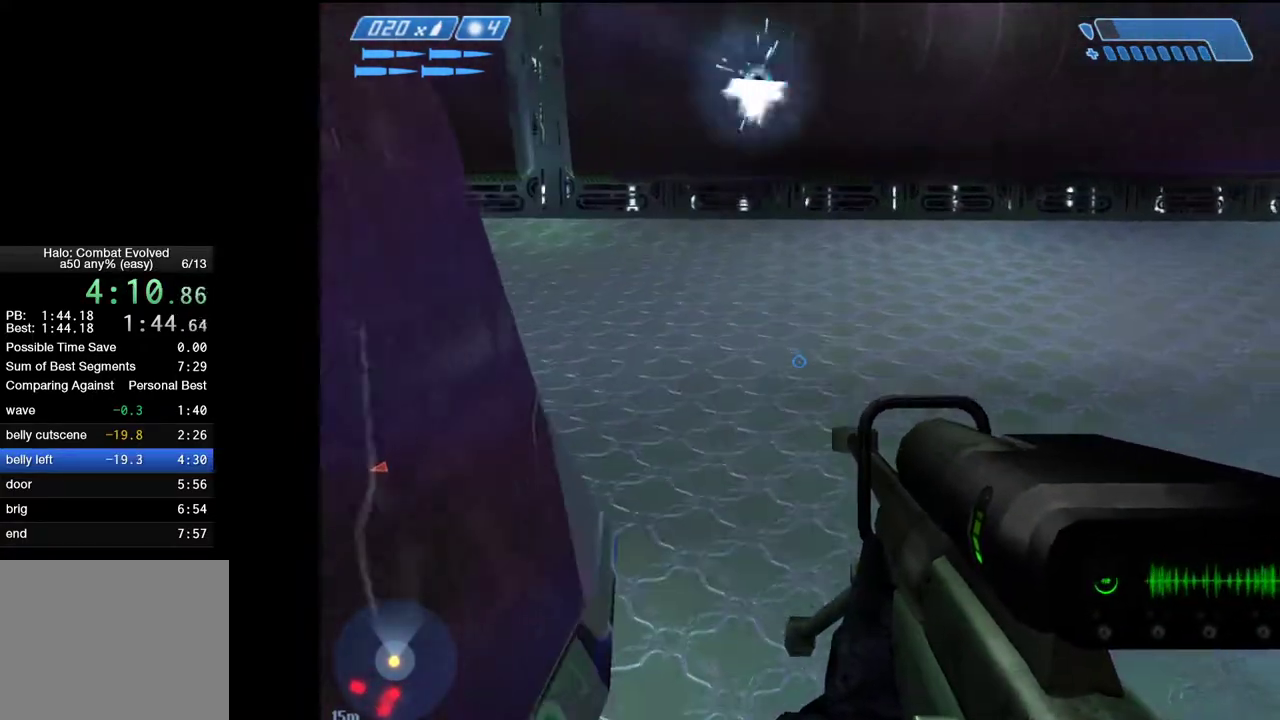
{"keys": ["w"], "mouse": [], "mouse_move": "left", "events": []}
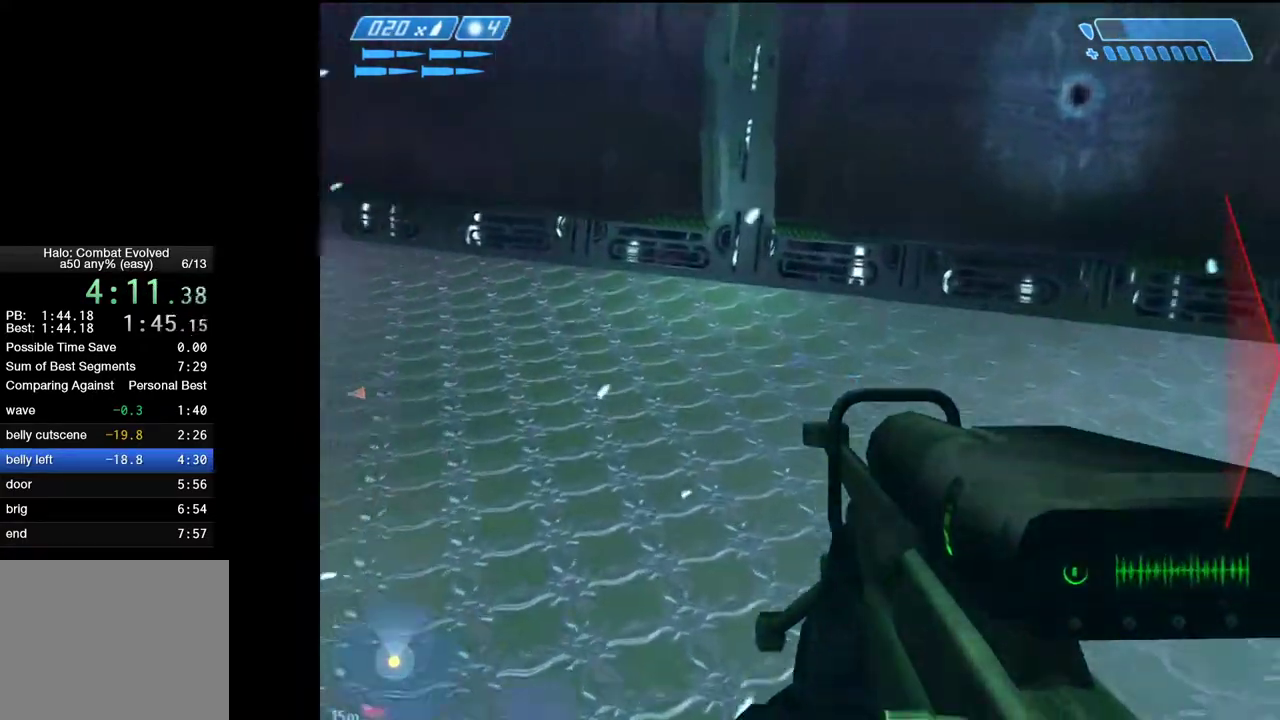
{"keys": ["w"], "mouse": [], "mouse_move": "left", "events": []}
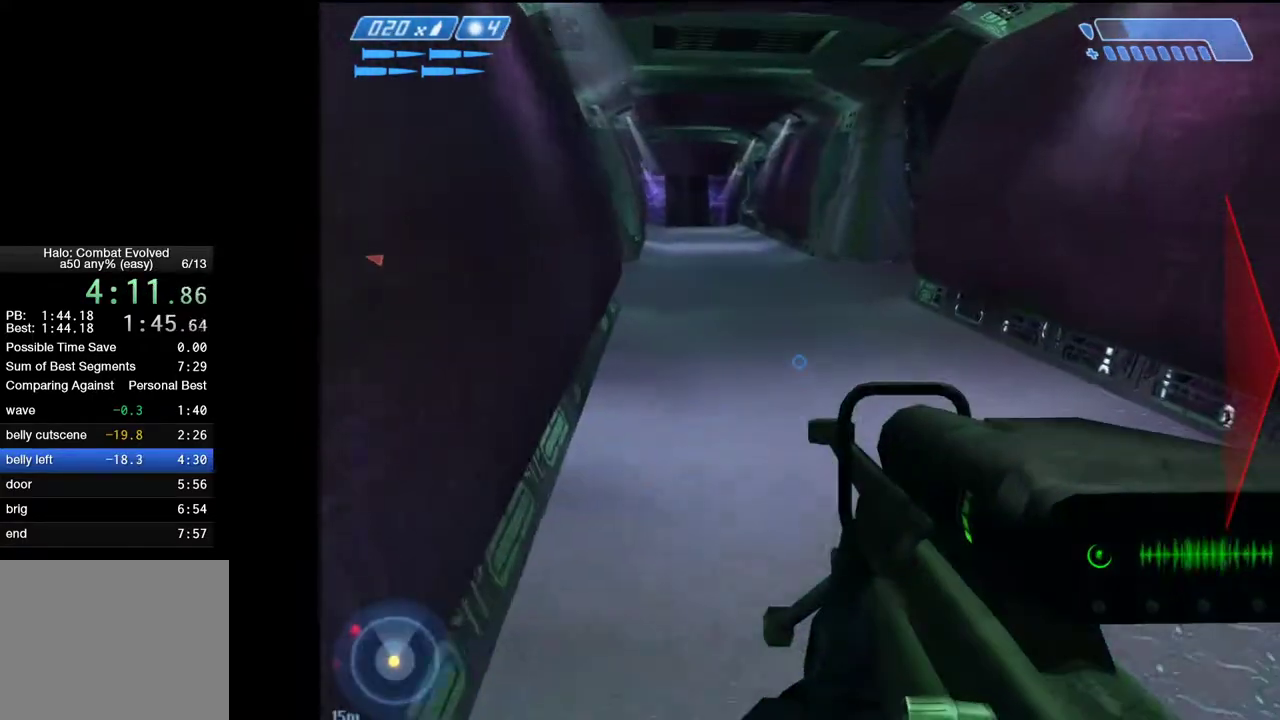
{"keys": ["w"], "mouse": [], "mouse_move": "up-left", "events": []}
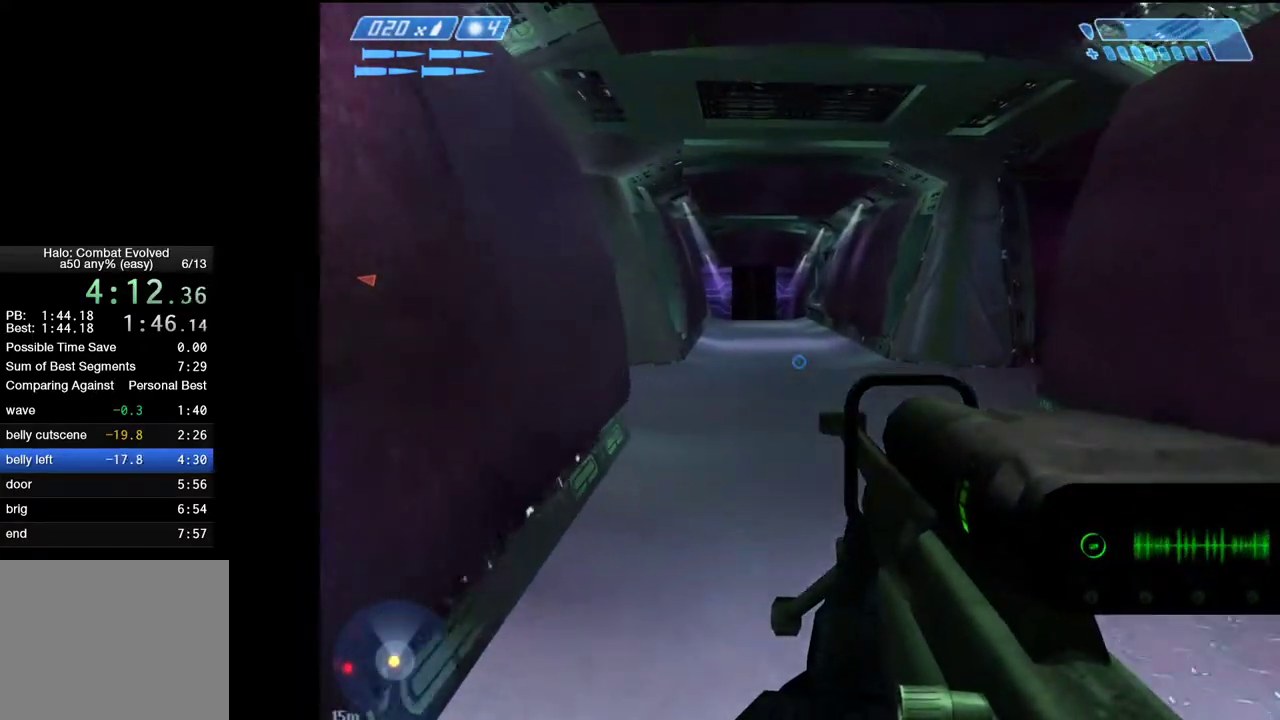
{"keys": ["w"], "mouse": [], "mouse_move": "still", "events": []}
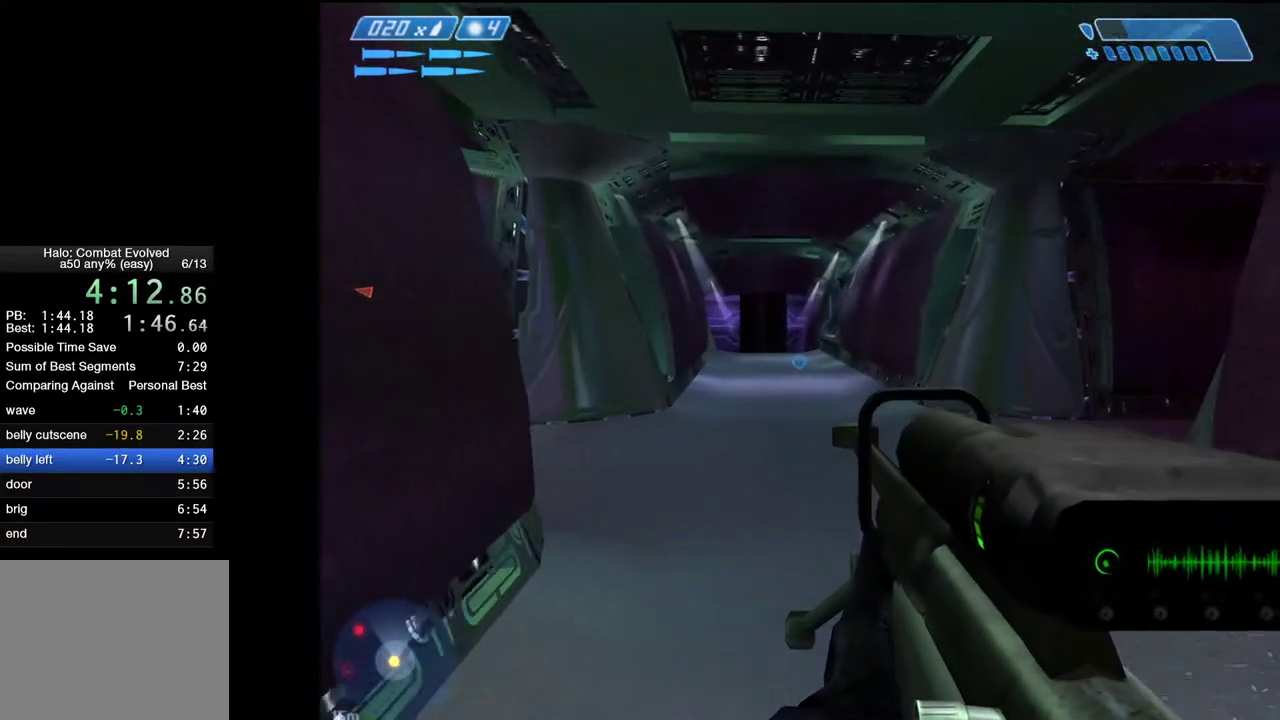
{"keys": ["w"], "mouse": [], "mouse_move": "still", "events": []}